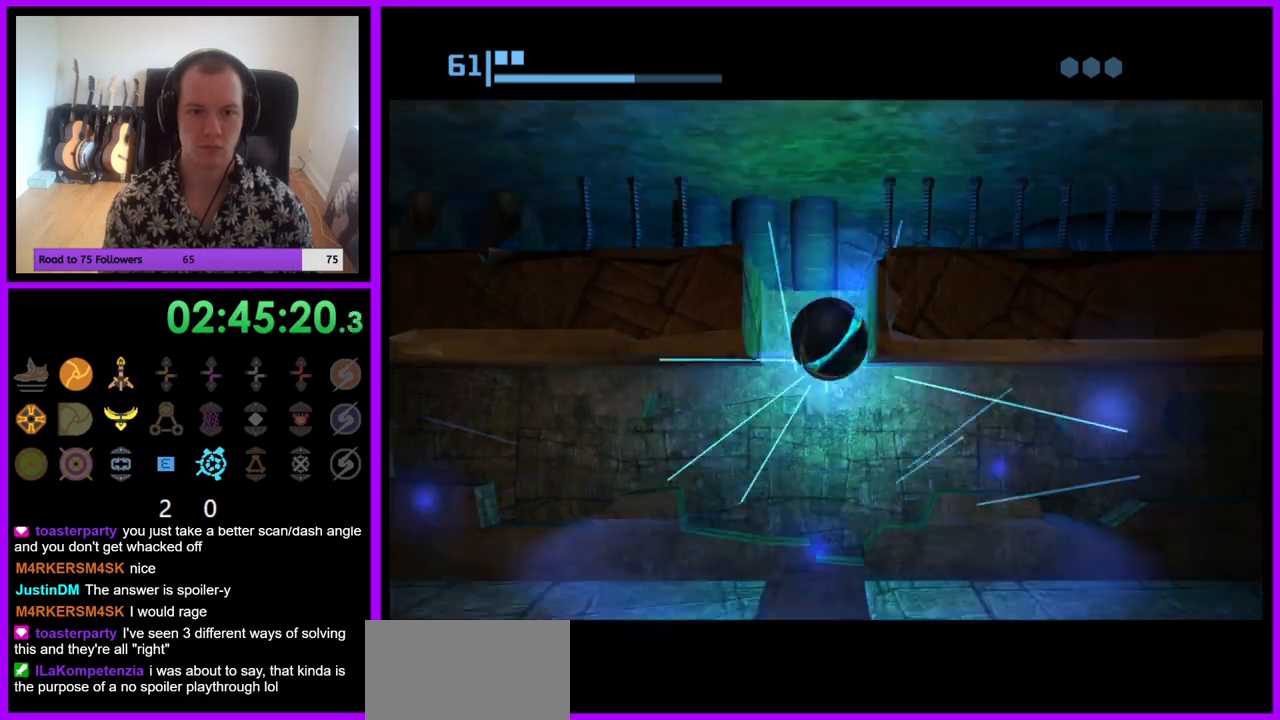
Gameplay with a controller (Nintendo layout); each line is a JSON object with the inputs held at the frame after it. "events" lists button and stick changes between this image and that frame as [ms after this image, input, new state], when the widget could be followed in between. Not read: L3 R3.
{"buttons": [], "left_stick": "right", "right_stick": "center", "events": []}
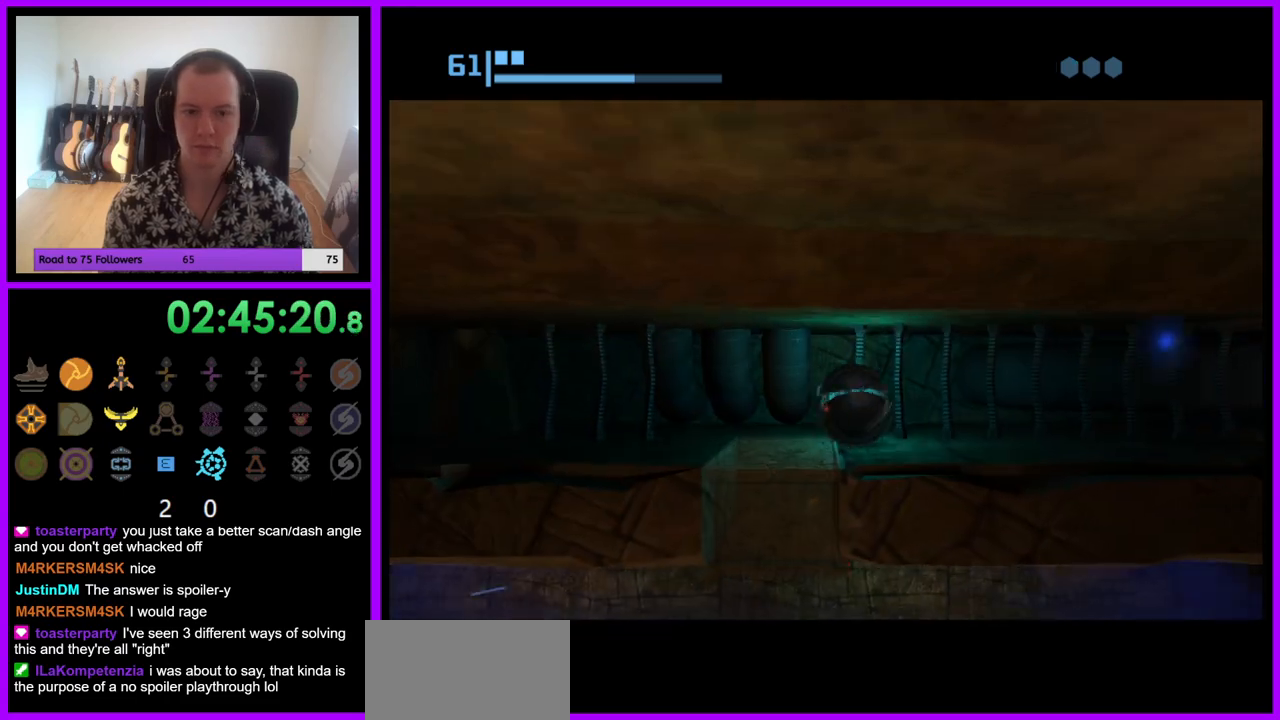
{"buttons": [], "left_stick": "right", "right_stick": "center", "events": []}
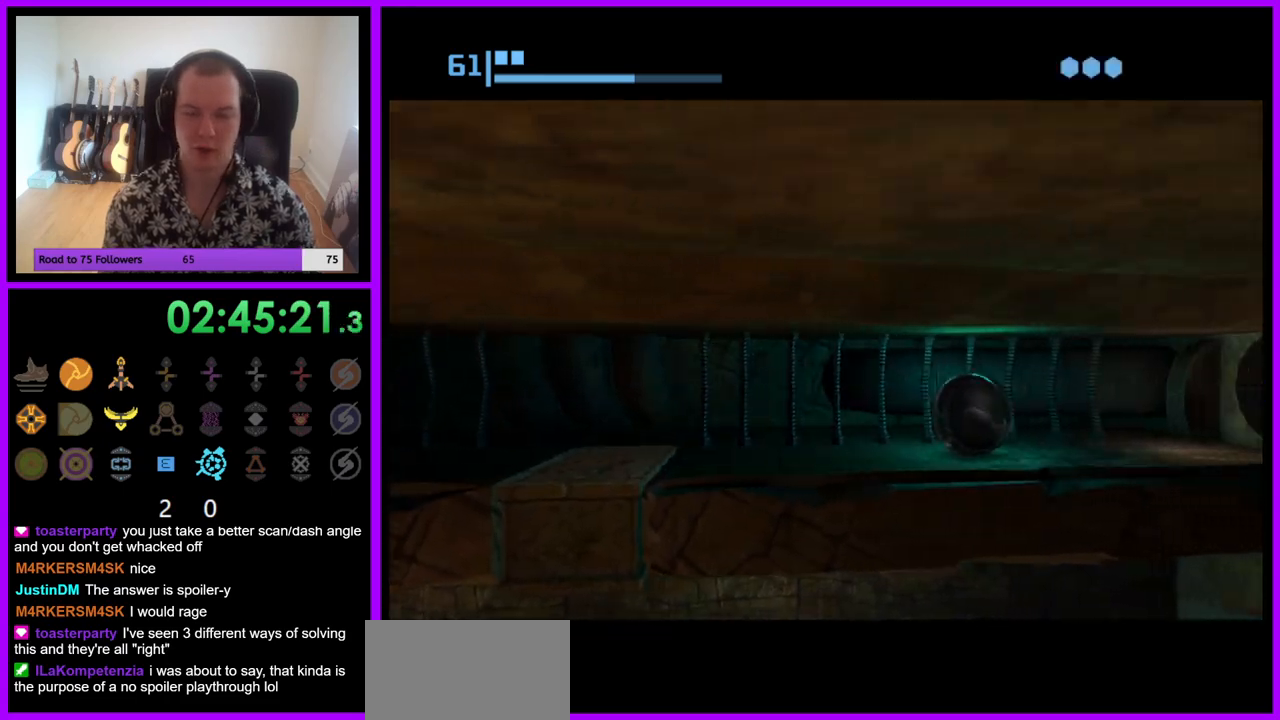
{"buttons": [], "left_stick": "up-right", "right_stick": "center", "events": [[183, "left_stick", "up-right"]]}
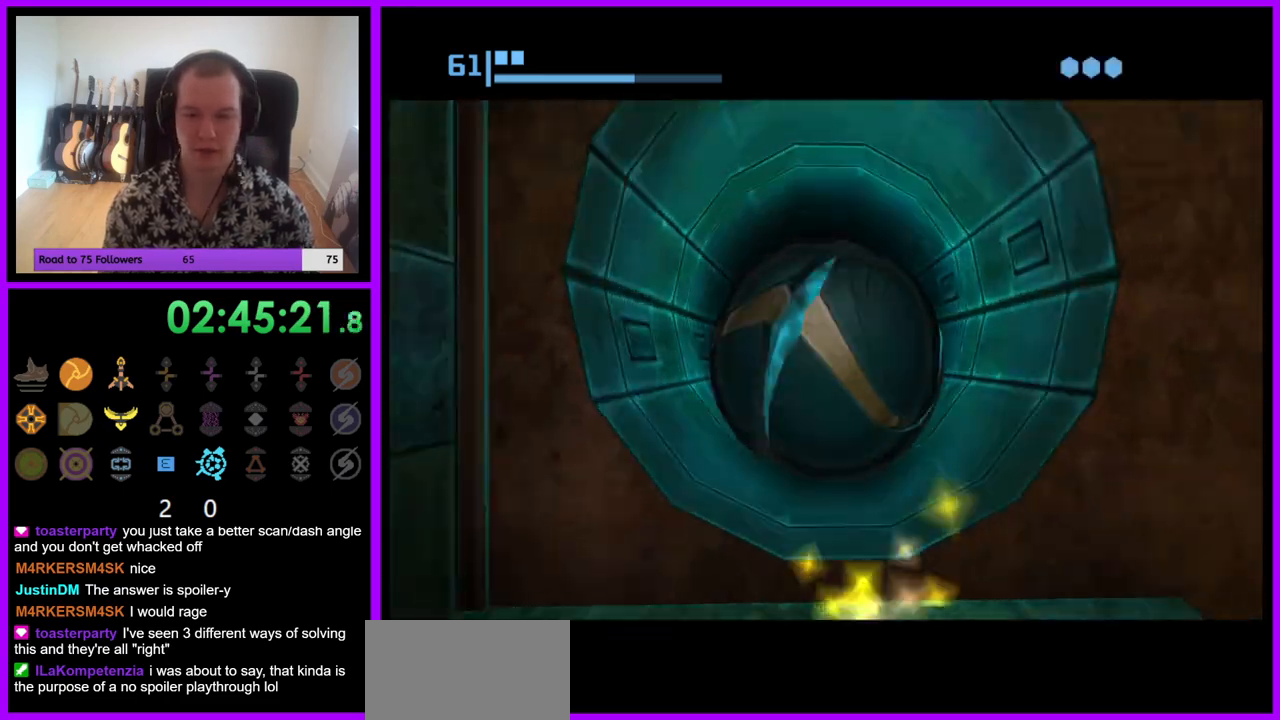
{"buttons": [], "left_stick": "up", "right_stick": "center", "events": [[283, "left_stick", "up"]]}
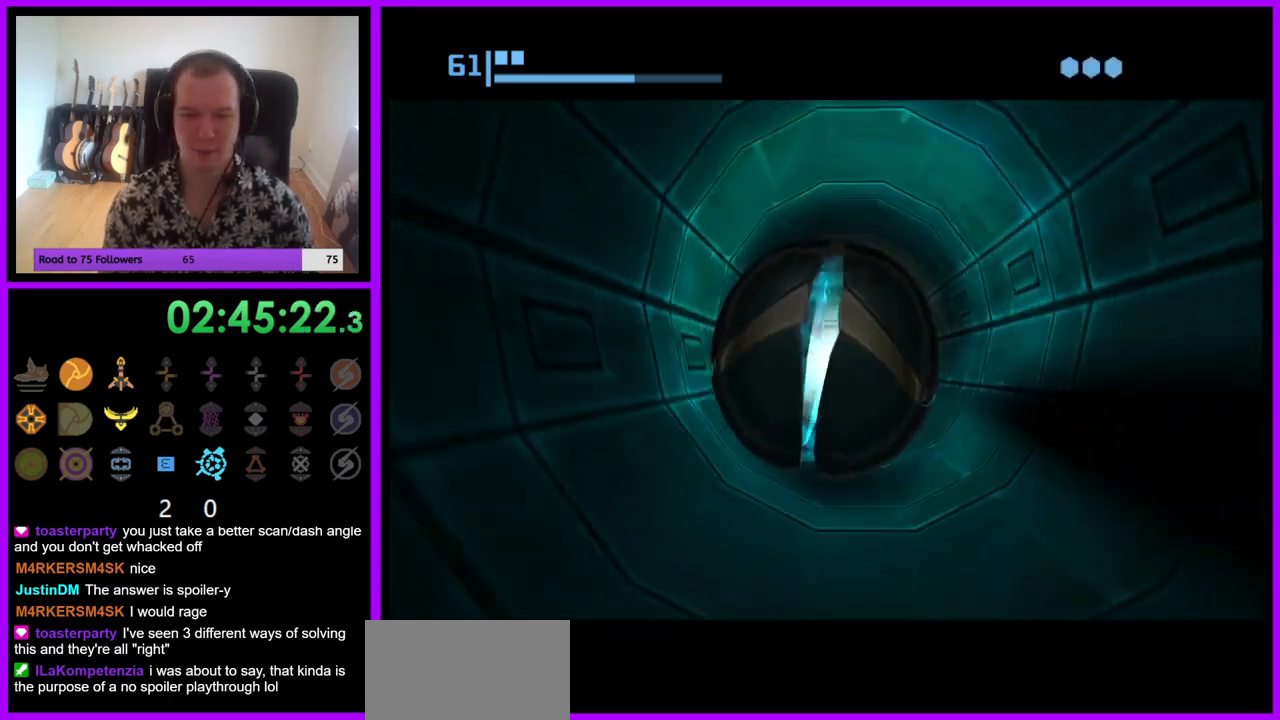
{"buttons": [], "left_stick": "up-right", "right_stick": "center", "events": [[300, "left_stick", "up-right"]]}
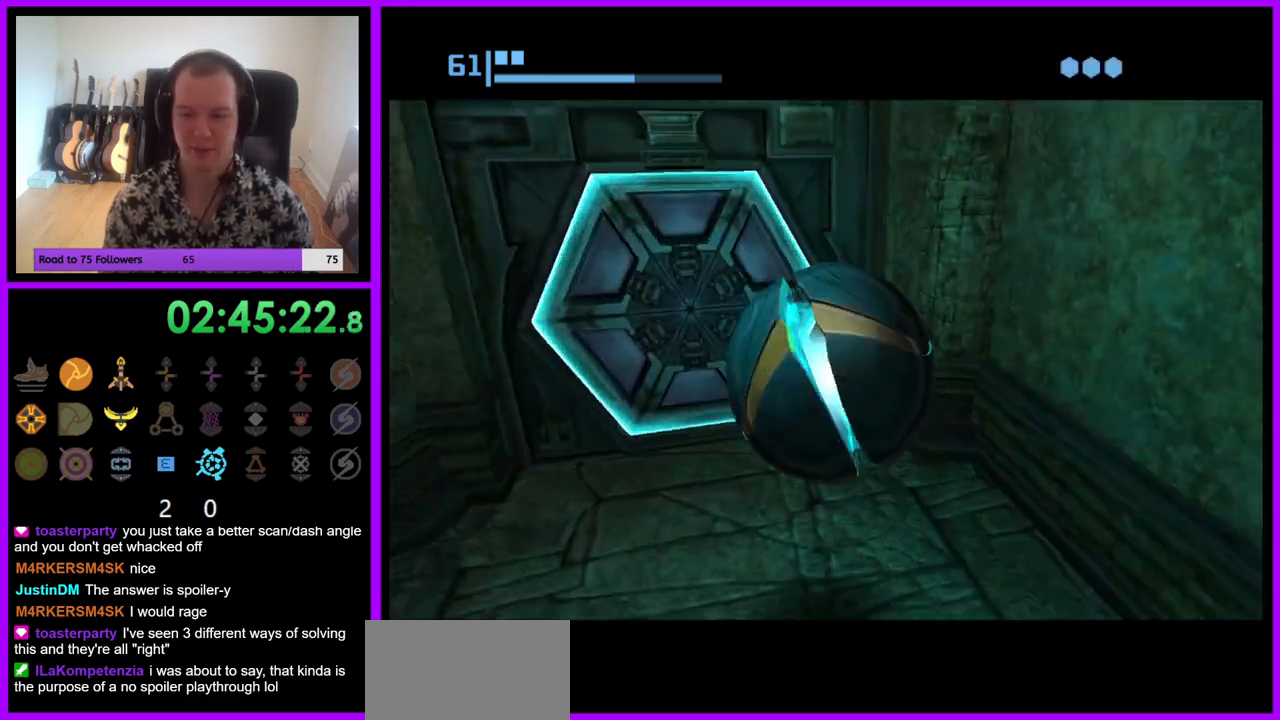
{"buttons": [], "left_stick": "down-left", "right_stick": "center", "events": [[383, "left_stick", "left"], [483, "left_stick", "down-left"]]}
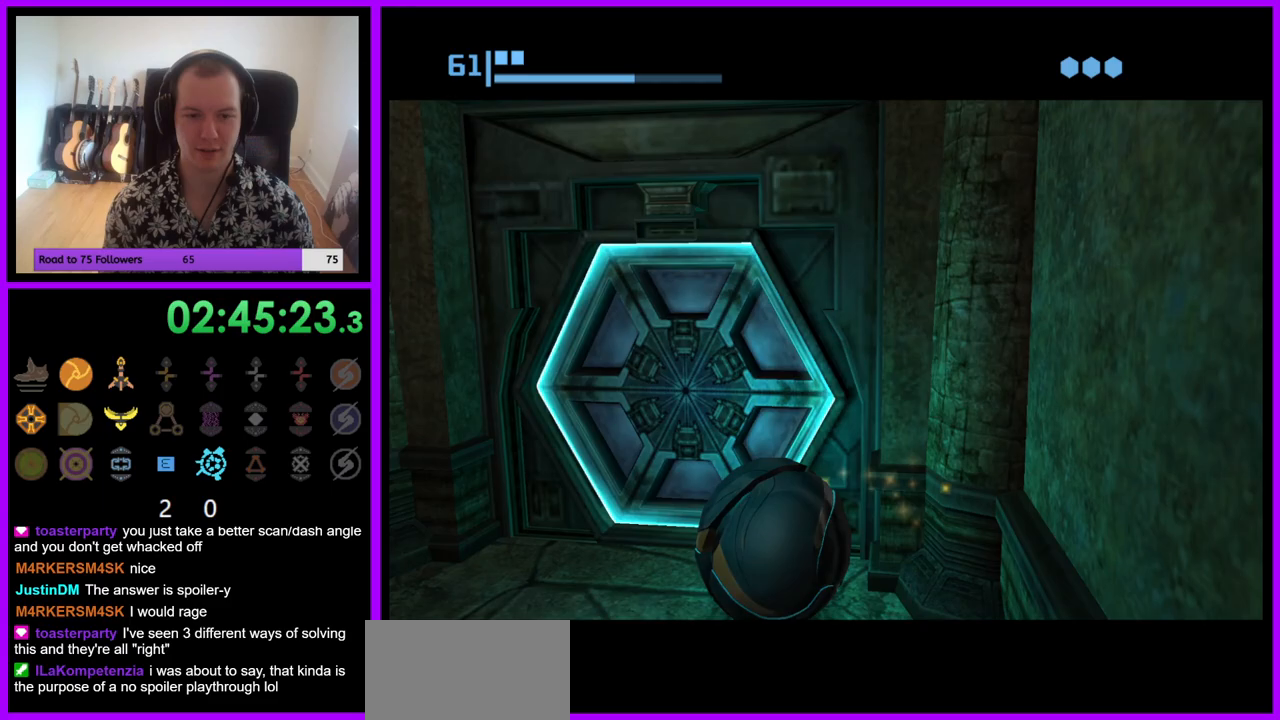
{"buttons": [], "left_stick": "down", "right_stick": "center", "events": [[117, "A", "down"], [167, "left_stick", "up-right"], [217, "A", "up"], [317, "left_stick", "down-right"], [367, "left_stick", "down"]]}
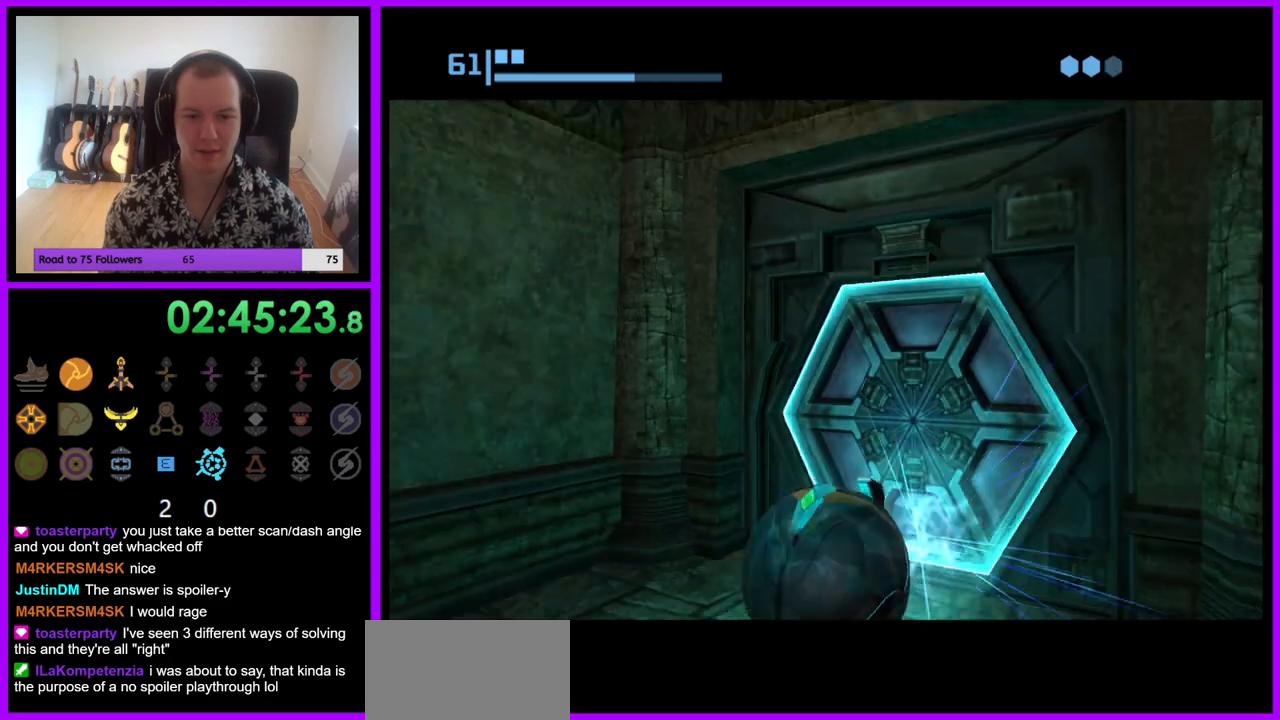
{"buttons": [], "left_stick": "center", "right_stick": "center", "events": [[17, "X", "down"], [17, "left_stick", "center"], [117, "X", "up"]]}
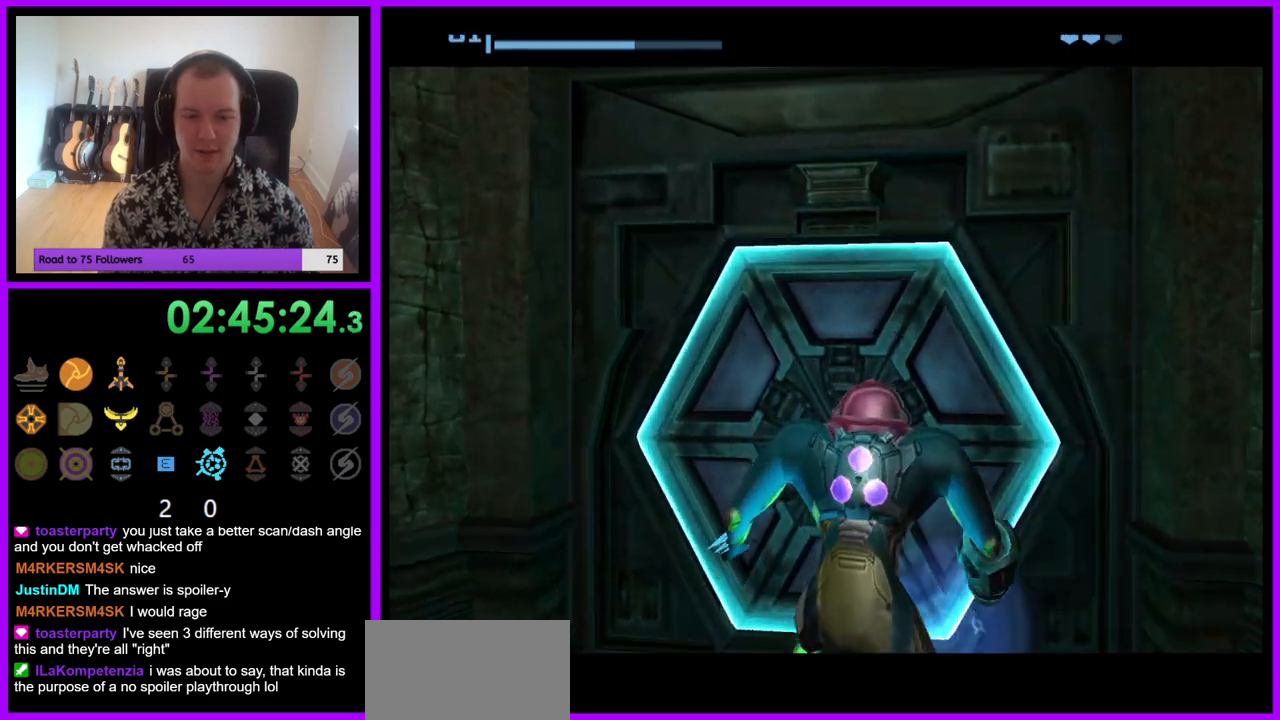
{"buttons": [], "left_stick": "up-left", "right_stick": "center", "events": [[83, "left_stick", "up"], [167, "Z", "down"], [217, "Z", "up"], [467, "left_stick", "up-left"]]}
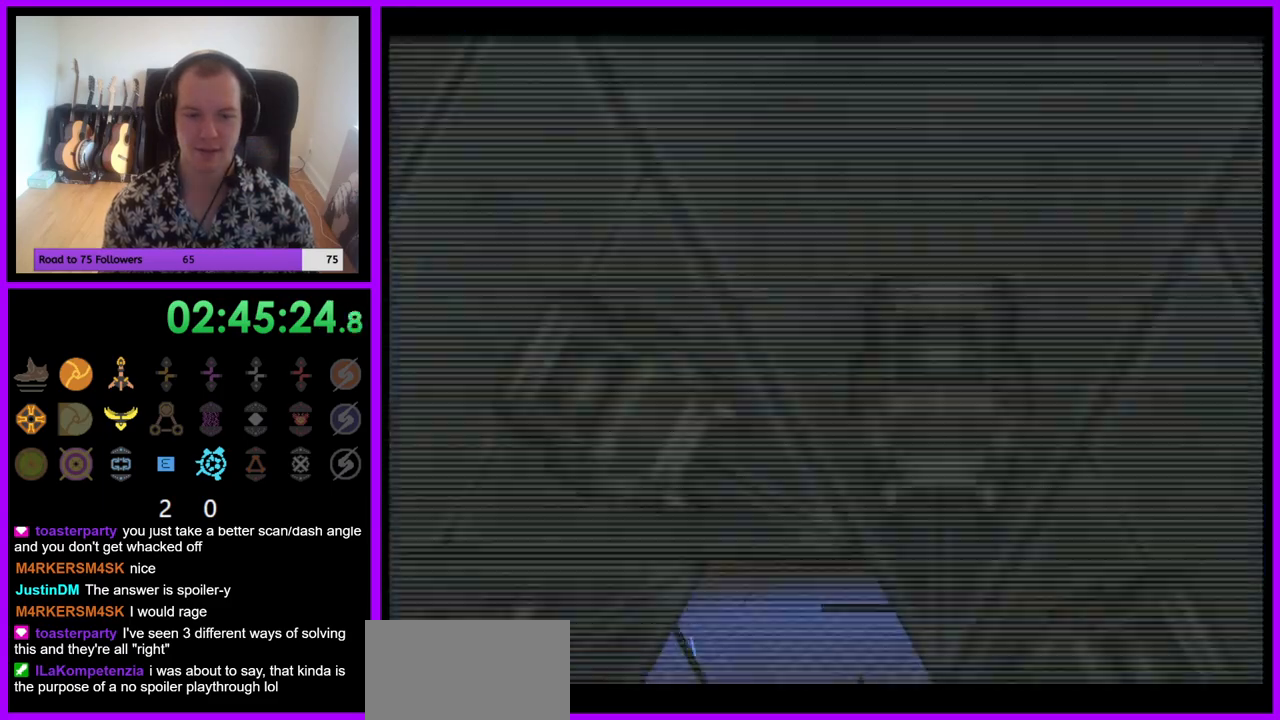
{"buttons": ["L1"], "left_stick": "up", "right_stick": "center", "events": [[67, "left_stick", "center"], [150, "left_stick", "up"], [450, "L1", "down"]]}
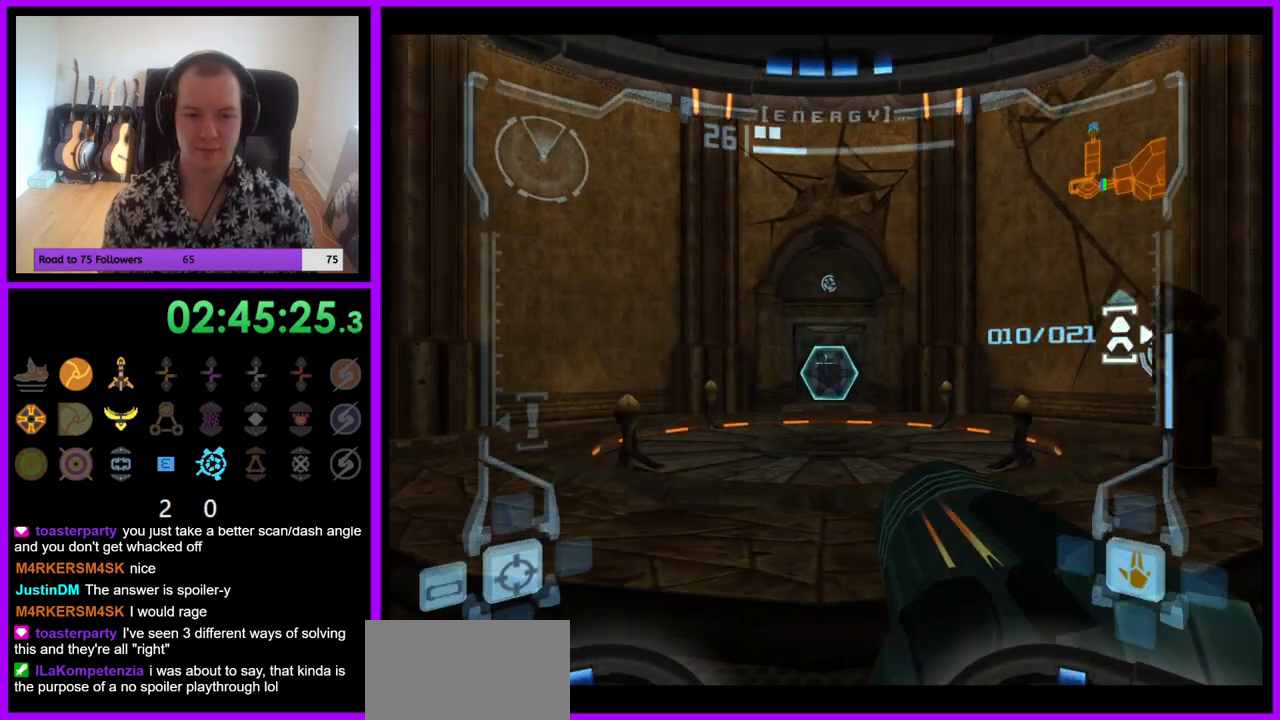
{"buttons": [], "left_stick": "center", "right_stick": "center", "events": [[167, "L1", "up"], [217, "left_stick", "up-right"], [383, "left_stick", "center"]]}
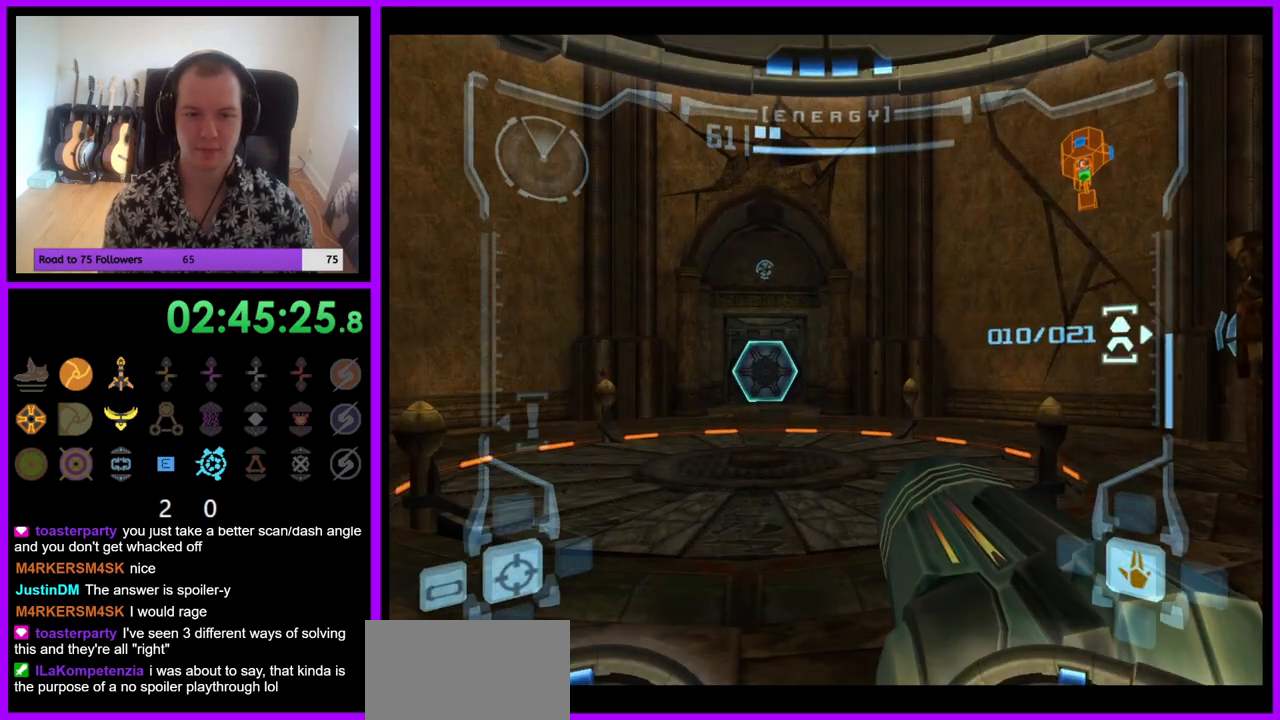
{"buttons": ["R1"], "left_stick": "center", "right_stick": "center", "events": [[450, "R1", "down"]]}
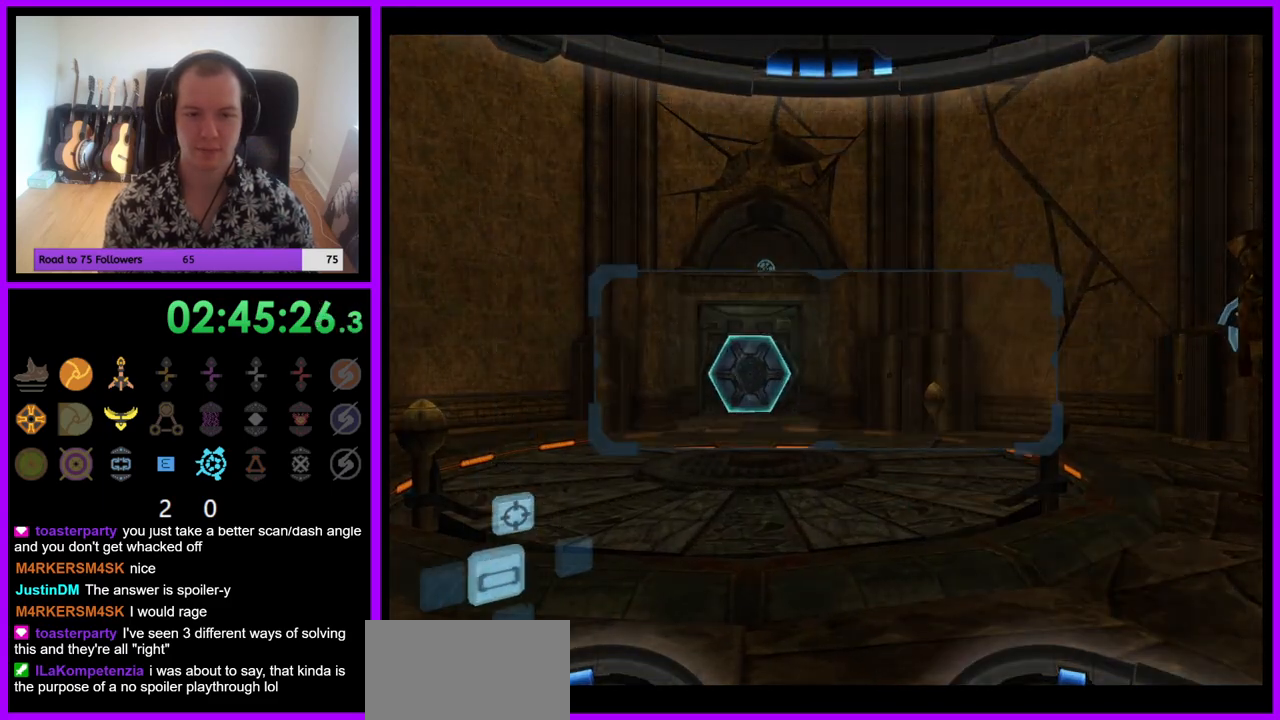
{"buttons": ["L1"], "left_stick": "center", "right_stick": "center", "events": [[50, "left_stick", "down-left"], [200, "L1", "down"], [217, "R1", "up"], [233, "left_stick", "center"]]}
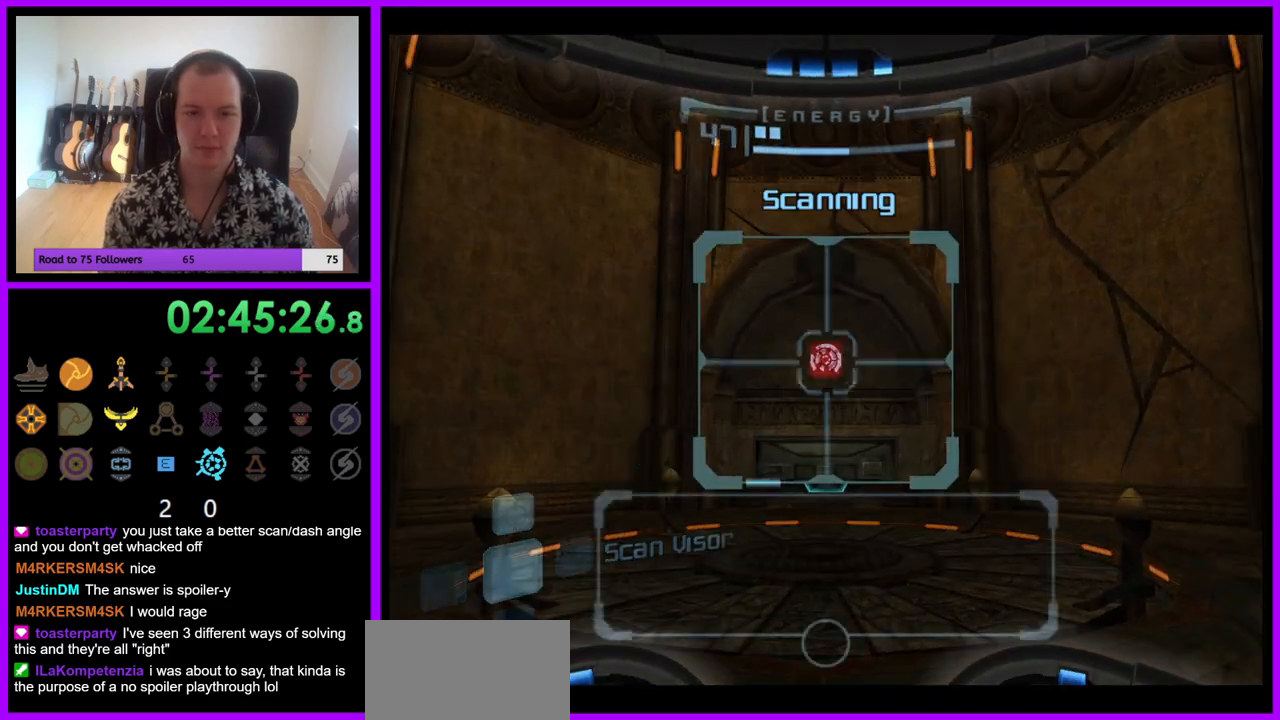
{"buttons": ["L1"], "left_stick": "center", "right_stick": "center", "events": [[217, "left_stick", "up-left"], [417, "left_stick", "center"]]}
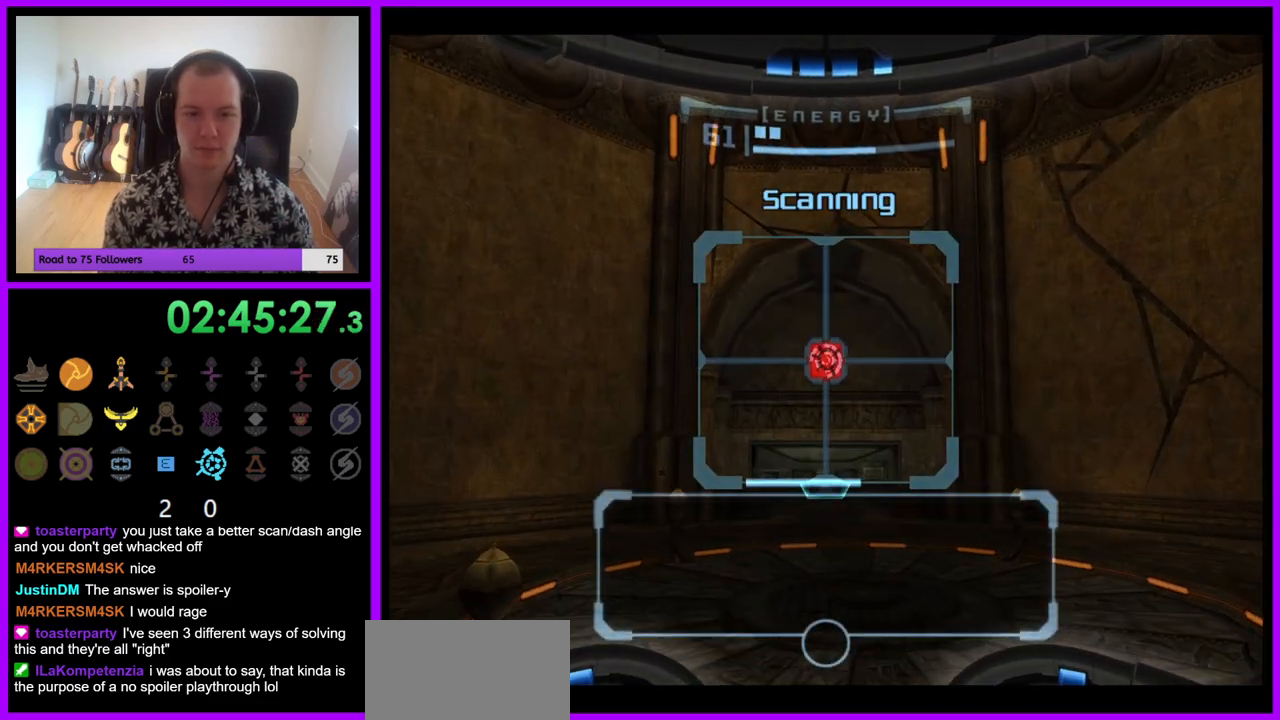
{"buttons": ["L1"], "left_stick": "center", "right_stick": "center", "events": []}
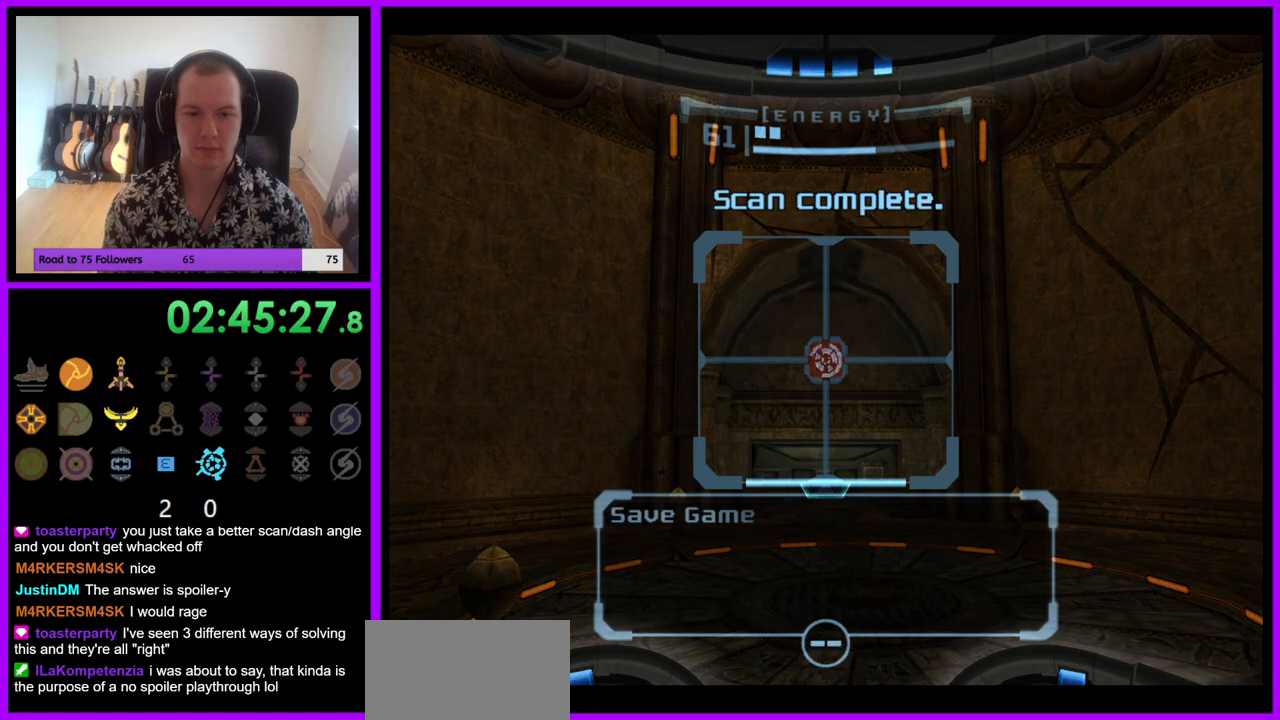
{"buttons": [], "left_stick": "center", "right_stick": "center", "events": [[350, "L1", "up"]]}
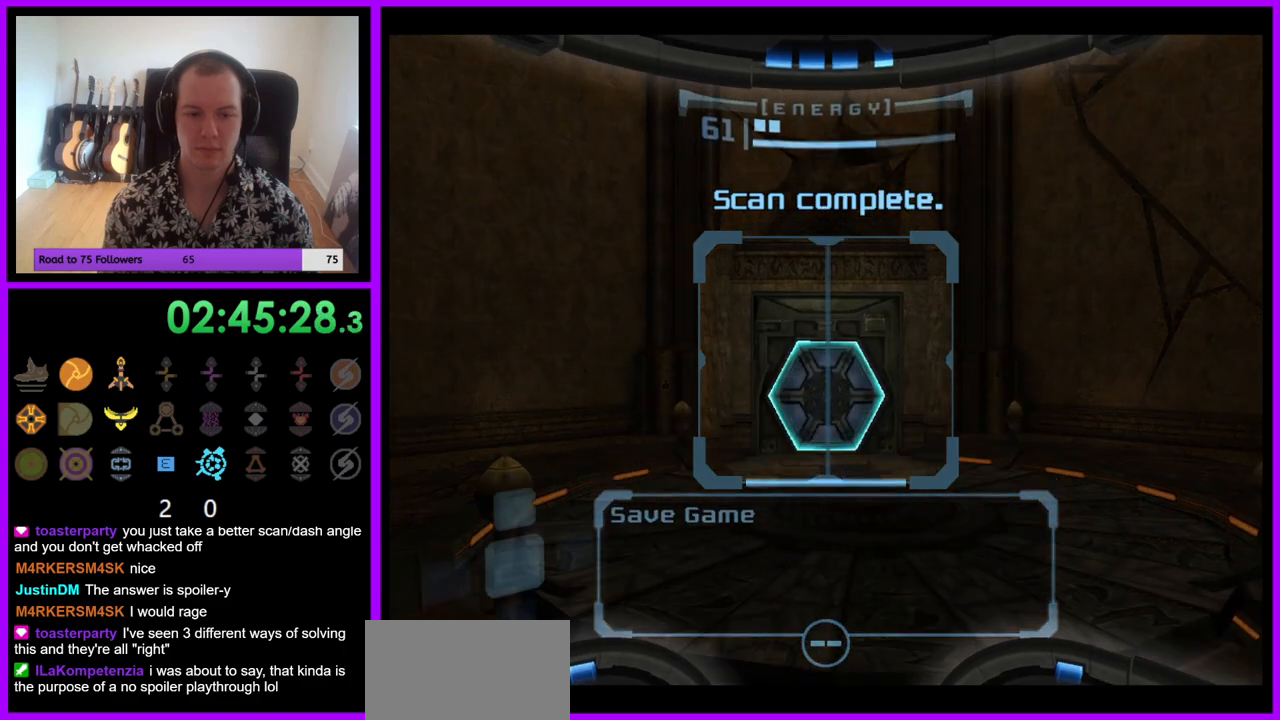
{"buttons": [], "left_stick": "center", "right_stick": "center", "events": []}
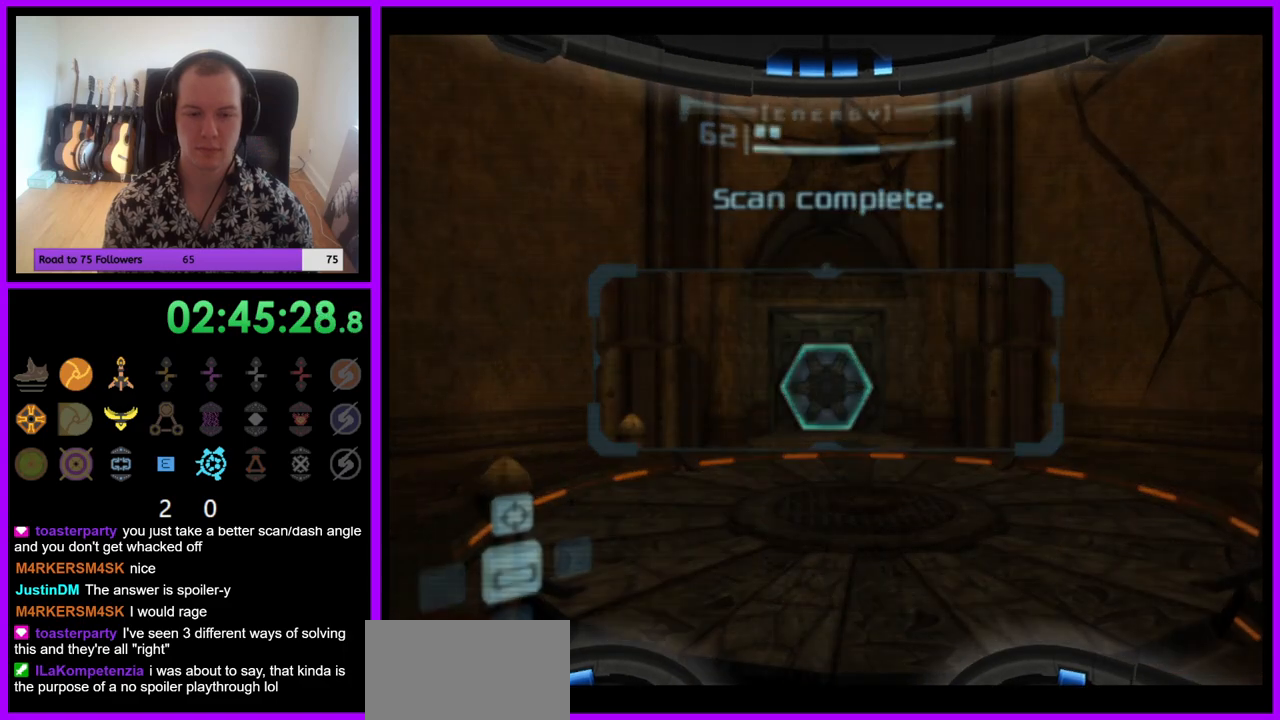
{"buttons": [], "left_stick": "center", "right_stick": "center", "events": []}
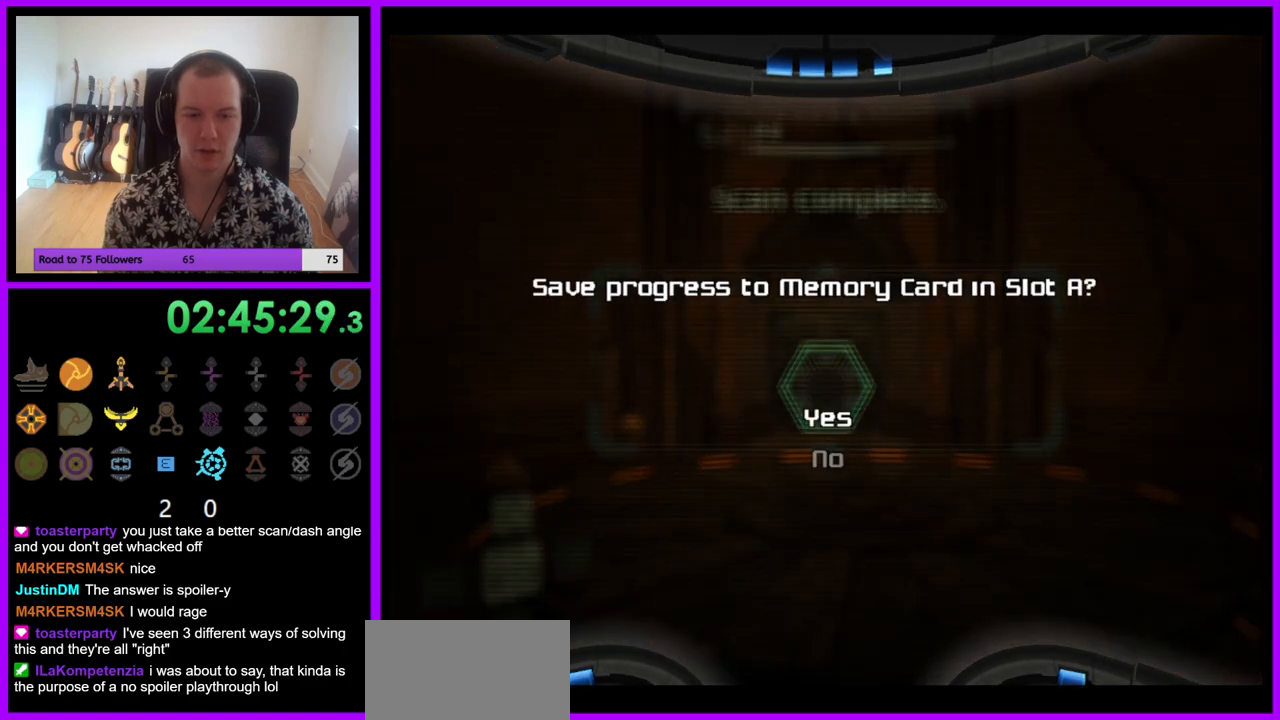
{"buttons": [], "left_stick": "center", "right_stick": "center", "events": [[83, "A", "down"], [167, "A", "up"]]}
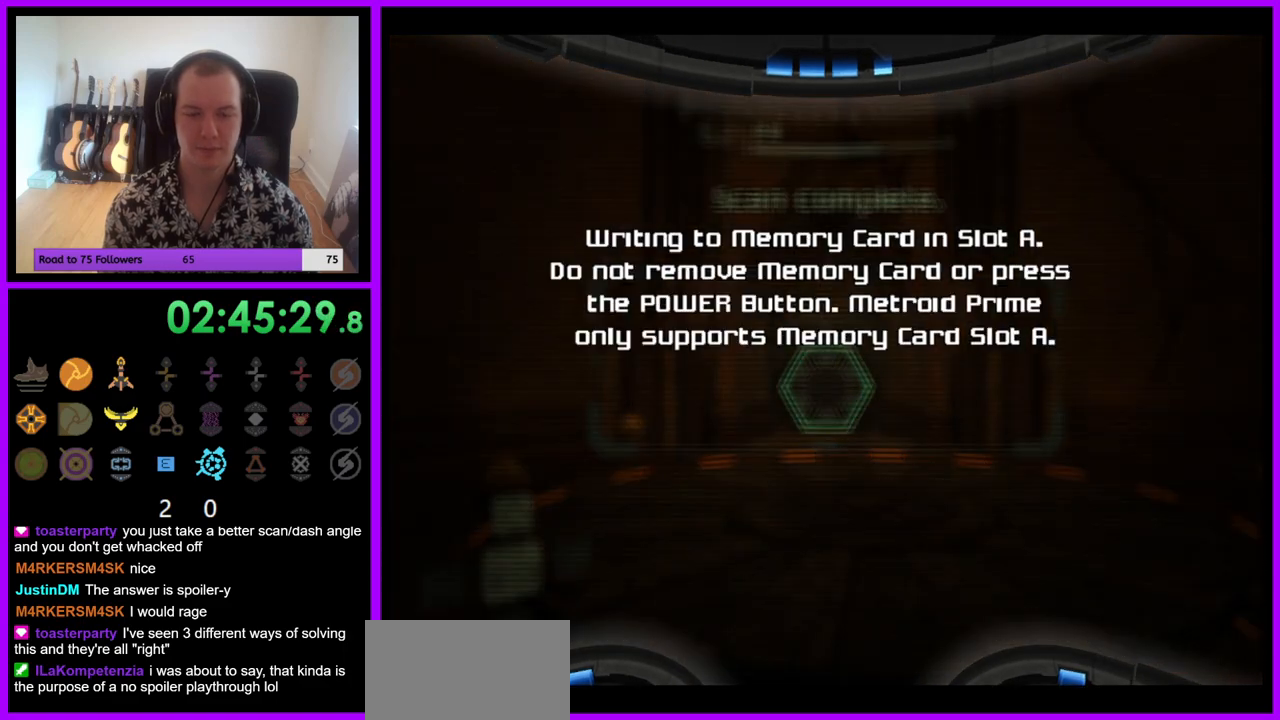
{"buttons": [], "left_stick": "center", "right_stick": "center", "events": []}
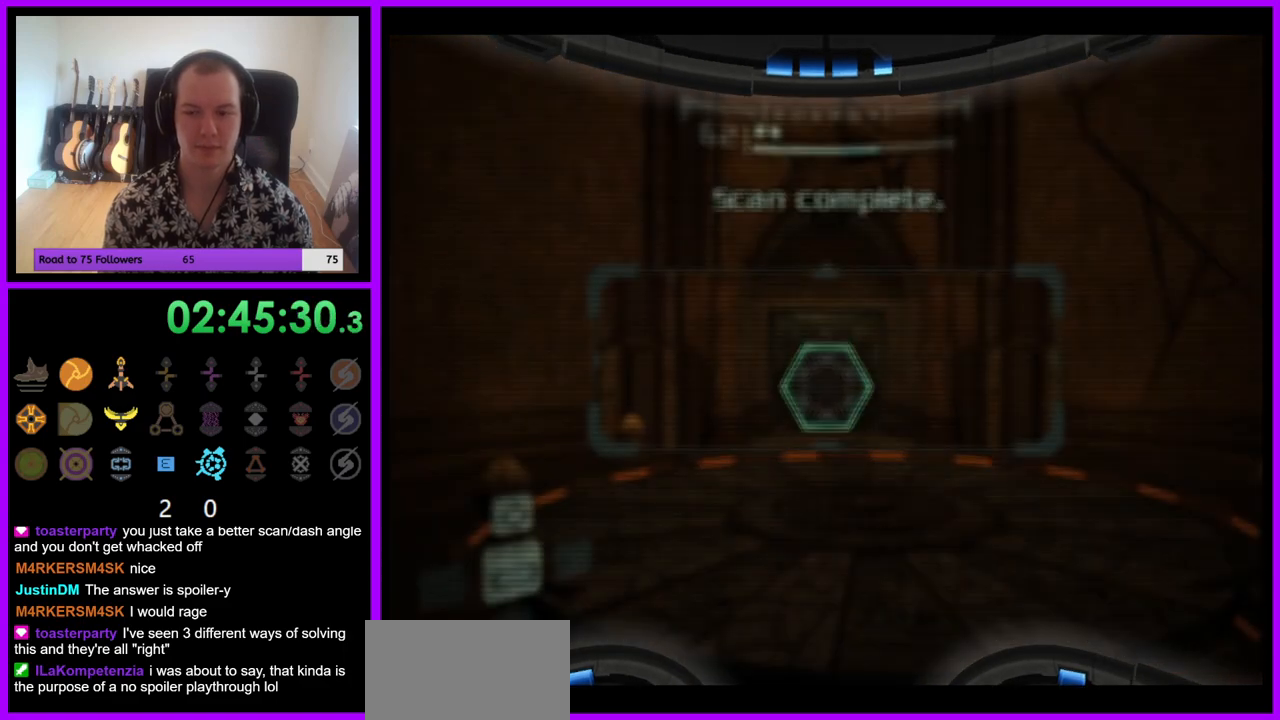
{"buttons": [], "left_stick": "center", "right_stick": "center", "events": []}
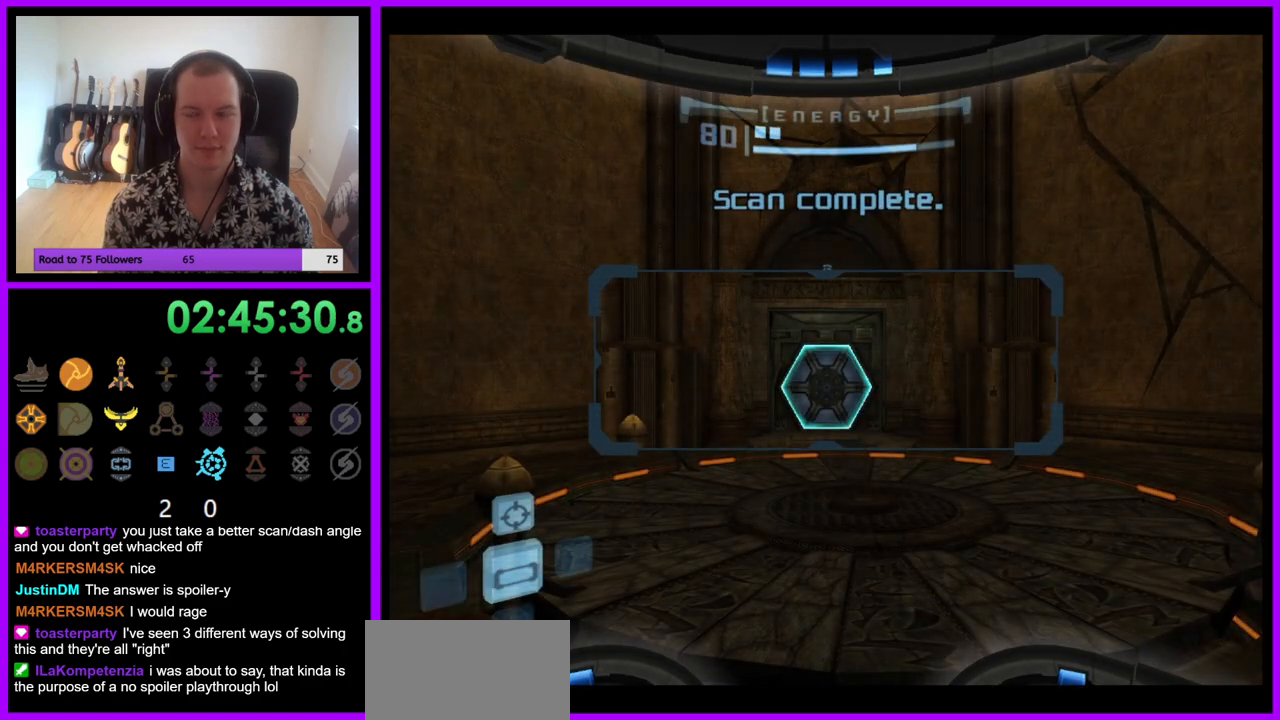
{"buttons": ["A"], "left_stick": "center", "right_stick": "center", "events": [[417, "A", "down"]]}
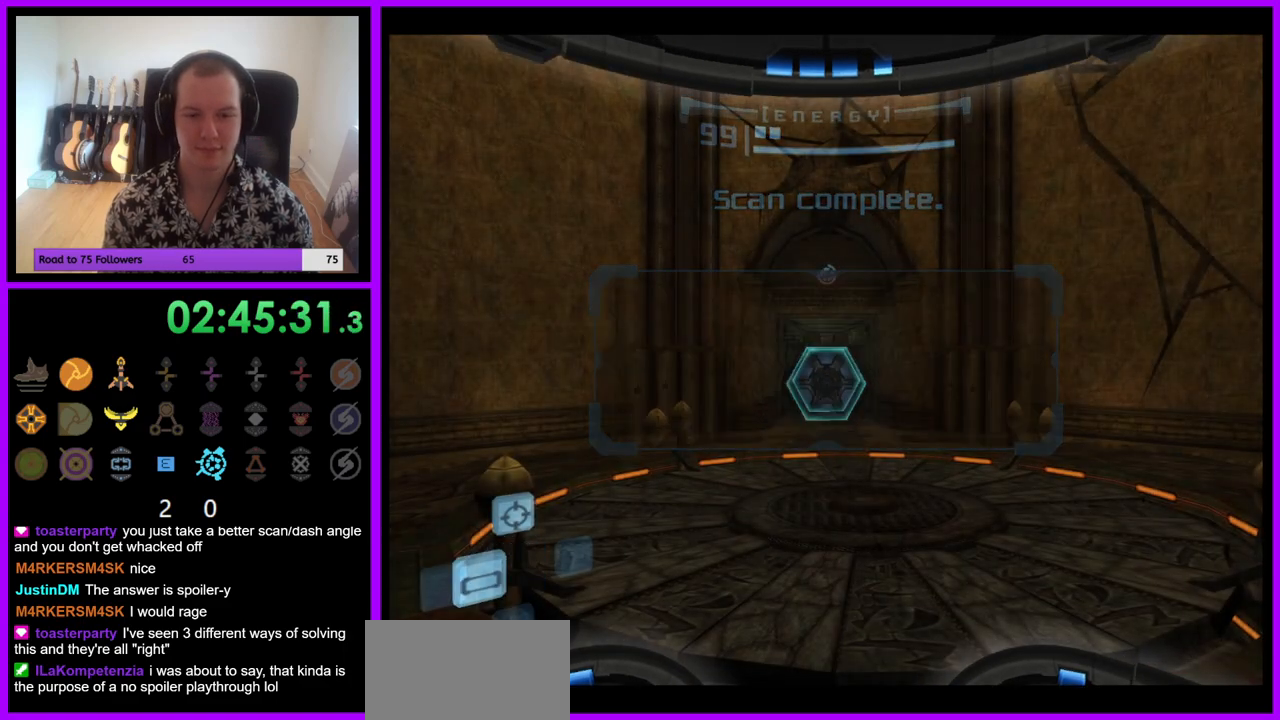
{"buttons": [], "left_stick": "right", "right_stick": "center", "events": [[17, "A", "up"], [83, "left_stick", "right"]]}
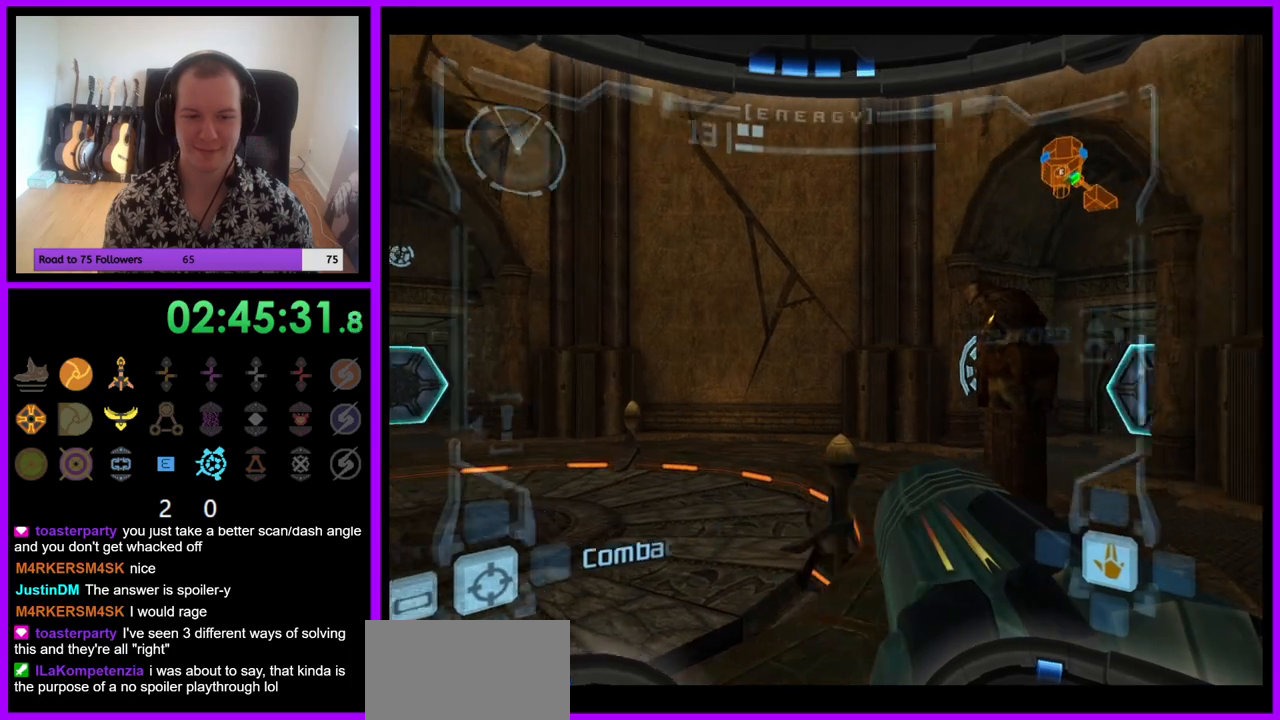
{"buttons": [], "left_stick": "right", "right_stick": "center", "events": [[17, "left_stick", "center"], [300, "left_stick", "right"]]}
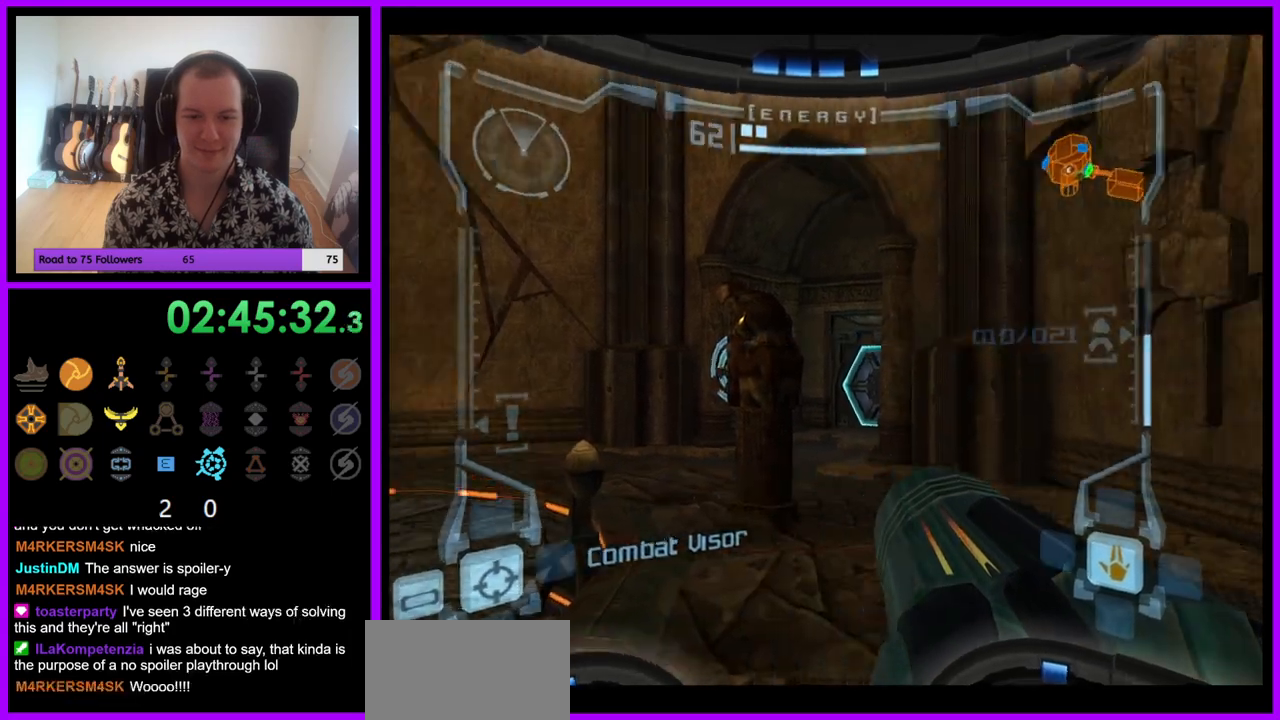
{"buttons": ["L1"], "left_stick": "up", "right_stick": "center", "events": [[50, "left_stick", "up"], [83, "L1", "down"], [133, "B", "down"], [233, "B", "up"], [300, "left_stick", "up-right"], [467, "left_stick", "up"]]}
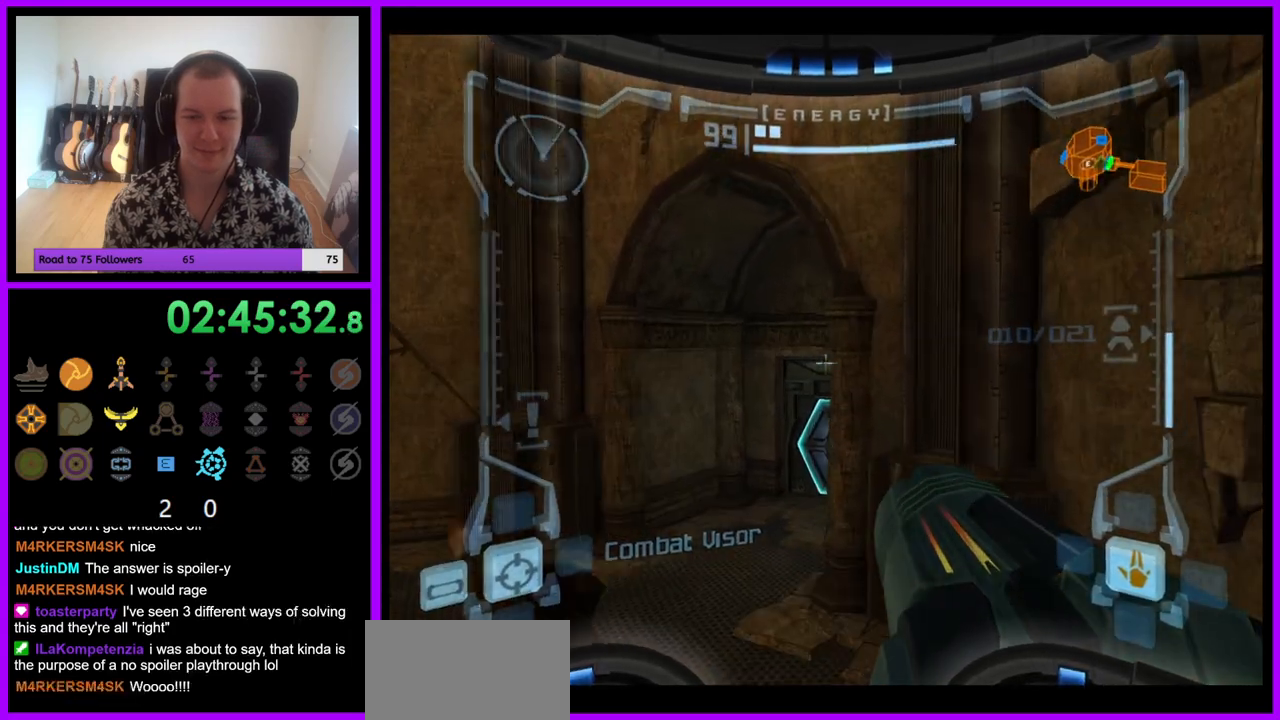
{"buttons": ["L1"], "left_stick": "up", "right_stick": "center", "events": []}
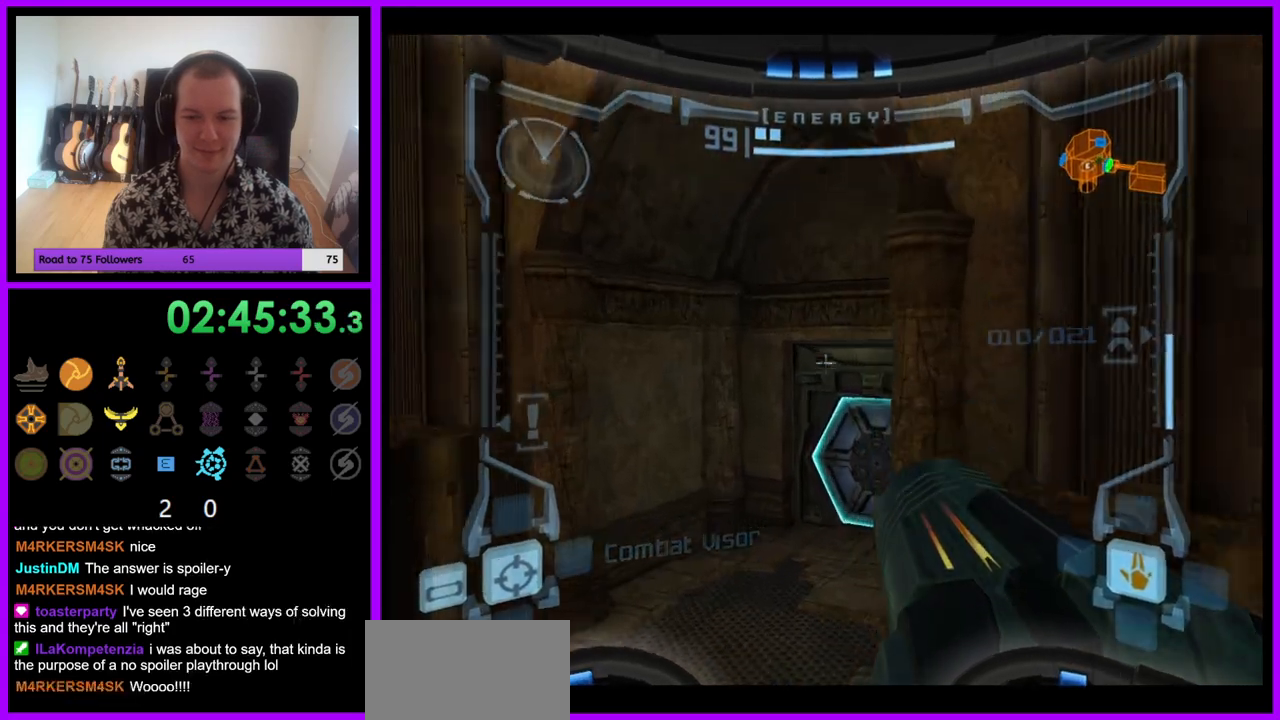
{"buttons": [], "left_stick": "down-left", "right_stick": "center", "events": [[17, "L1", "up"], [100, "left_stick", "up-right"], [217, "A", "down"], [267, "A", "up"], [300, "left_stick", "center"], [467, "left_stick", "down-left"]]}
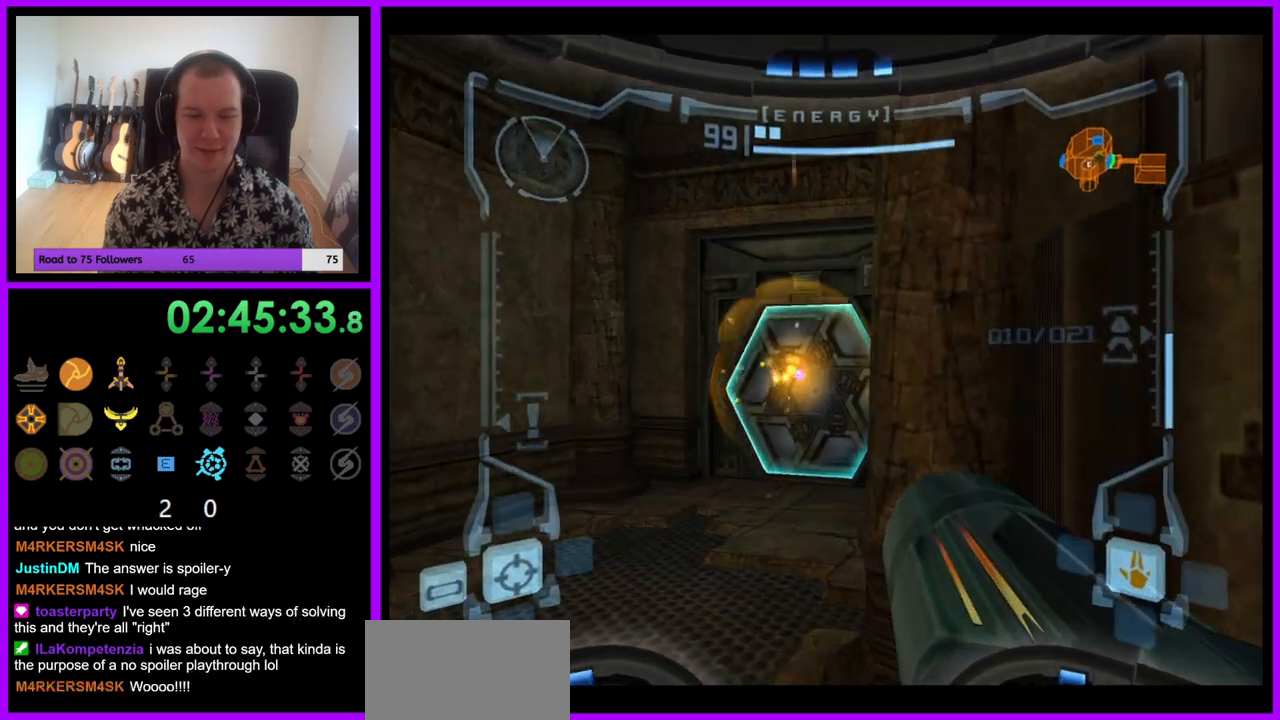
{"buttons": [], "left_stick": "right", "right_stick": "center", "events": [[33, "L1", "down"], [83, "left_stick", "left"], [400, "L1", "up"], [417, "left_stick", "center"], [483, "left_stick", "right"]]}
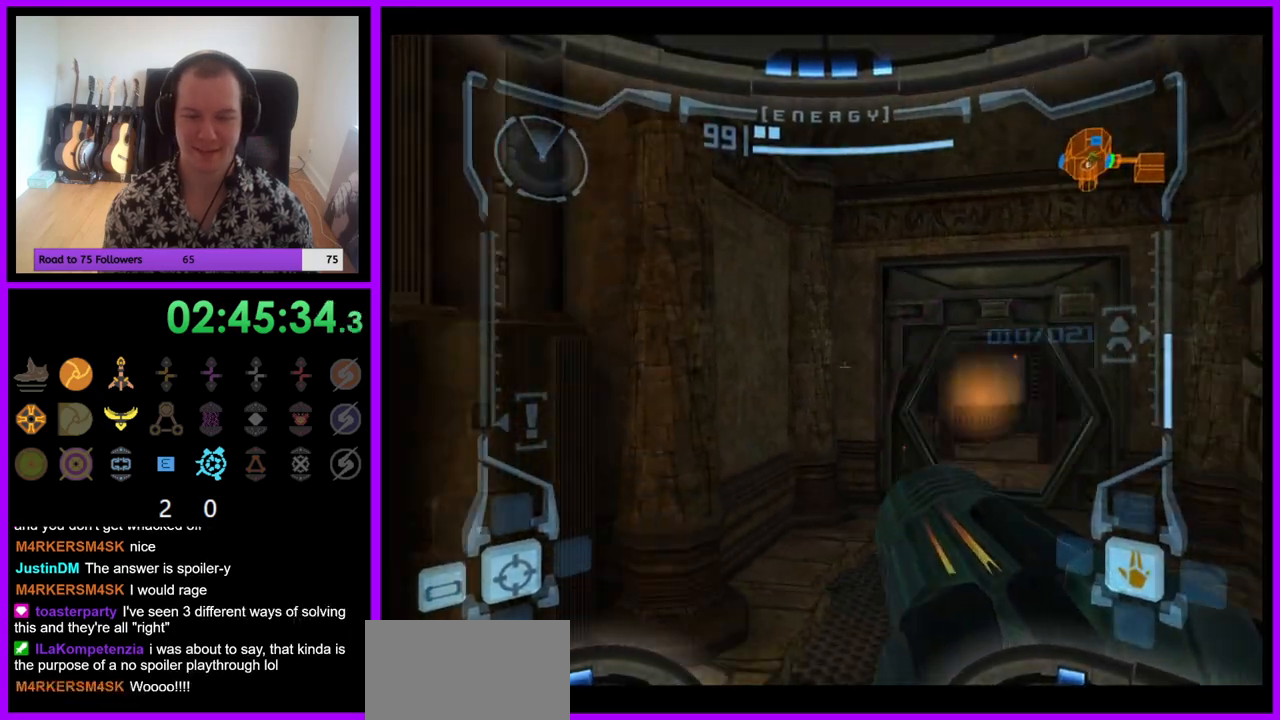
{"buttons": [], "left_stick": "right", "right_stick": "center", "events": []}